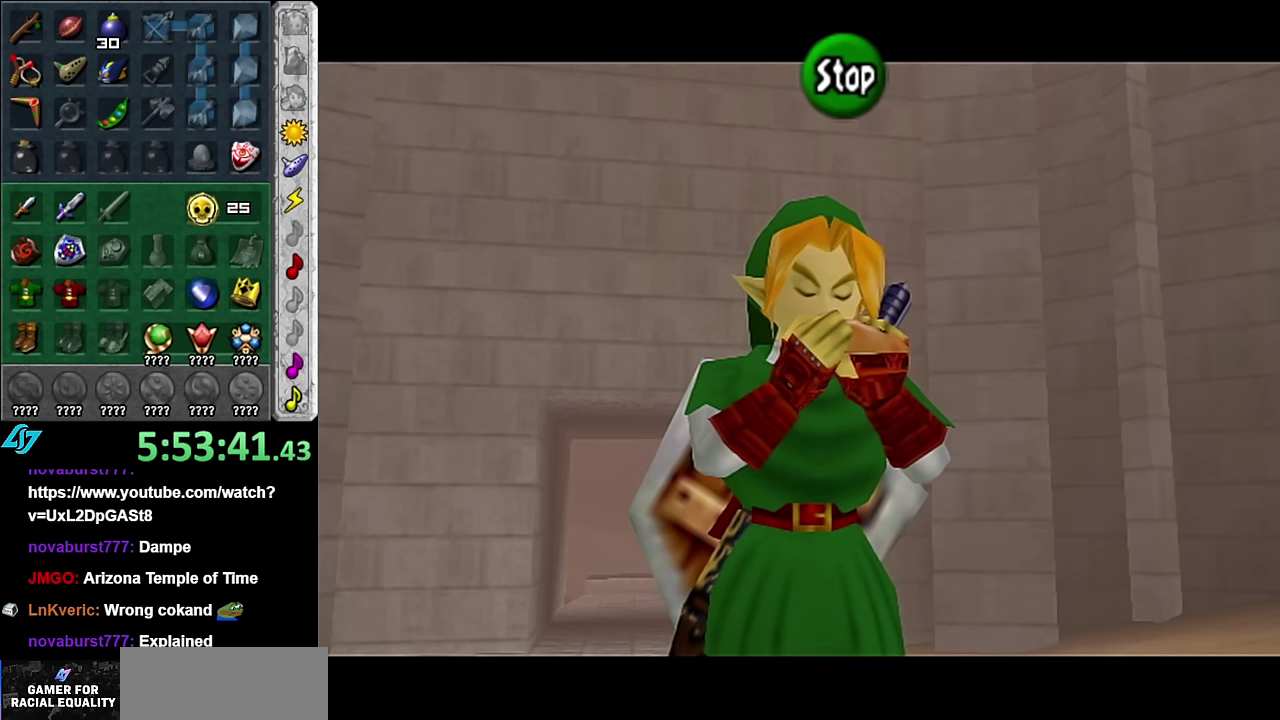
Gameplay with a controller (Nintendo layout); each line is a JSON object with the inputs held at the frame after it. "events" lists button and stick changes between this image and that frame as [ms after this image, input, new state], when the widget could be followed in between. Not read: L3 R2 R3 Y Z other_buttons.
{"buttons": [], "left_stick": "center", "right_stick": "up", "events": [[483, "right_stick", "up"]]}
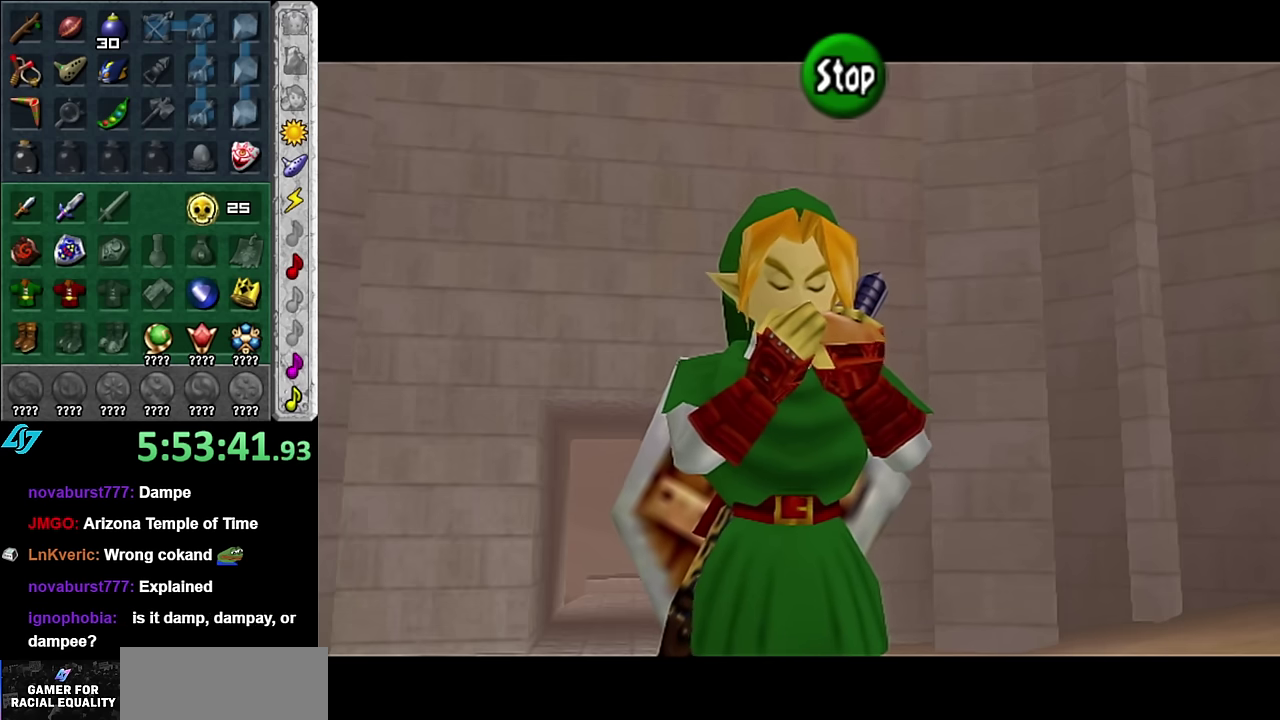
{"buttons": [], "left_stick": "center", "right_stick": "center", "events": [[200, "right_stick", "down-right"], [300, "right_stick", "down"], [383, "right_stick", "center"]]}
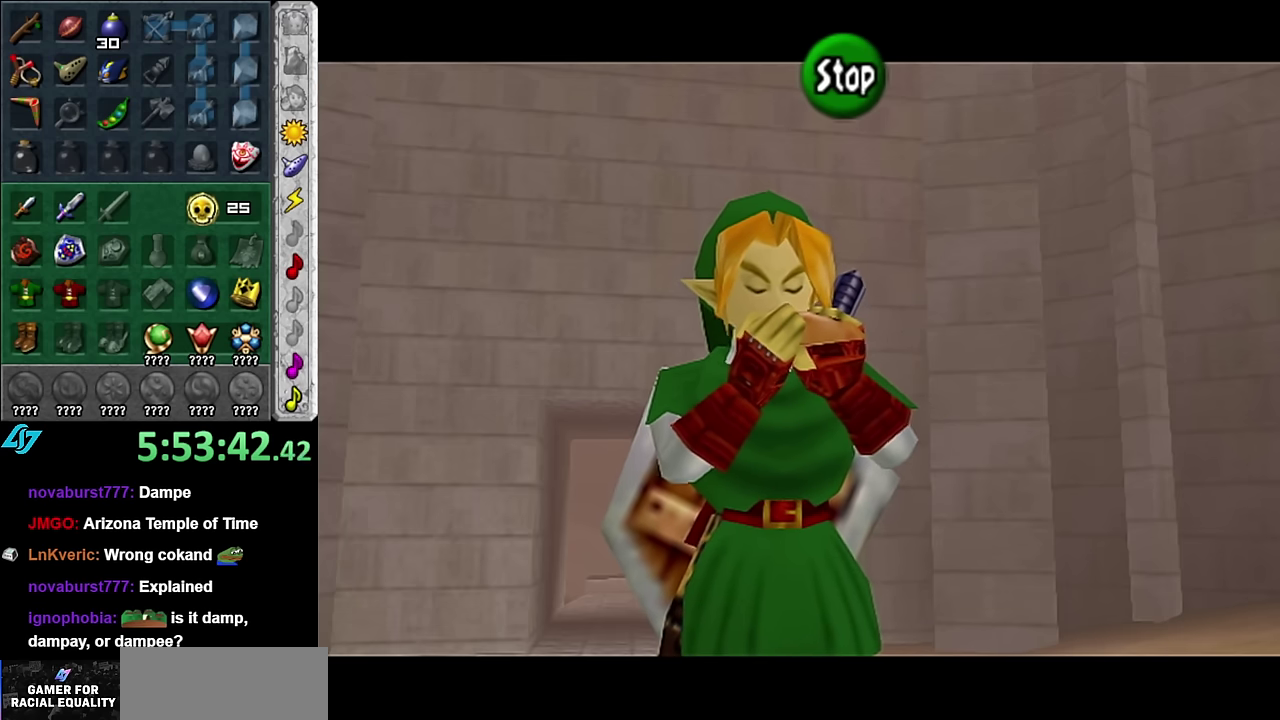
{"buttons": [], "left_stick": "center", "right_stick": "down", "events": [[17, "A", "down"], [100, "A", "up"], [317, "right_stick", "up-right"], [417, "right_stick", "down-right"], [483, "right_stick", "down"]]}
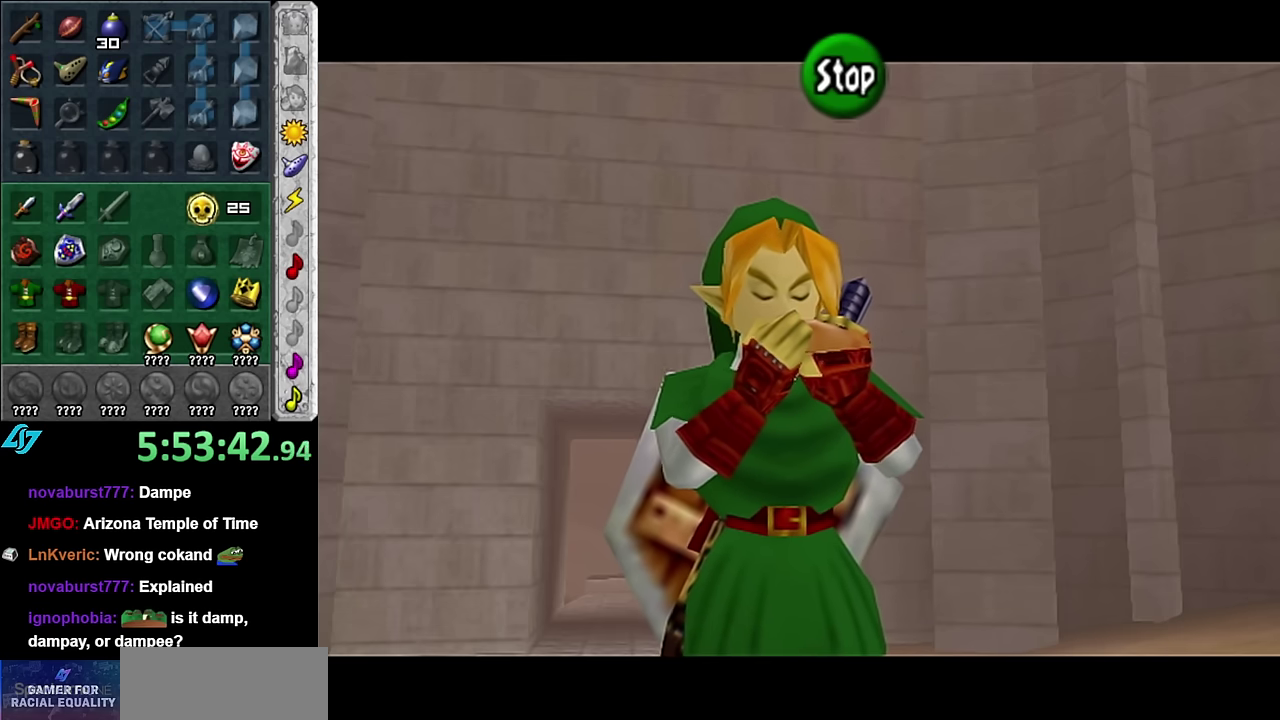
{"buttons": [], "left_stick": "center", "right_stick": "center", "events": [[100, "right_stick", "center"], [200, "A", "down"], [333, "A", "up"]]}